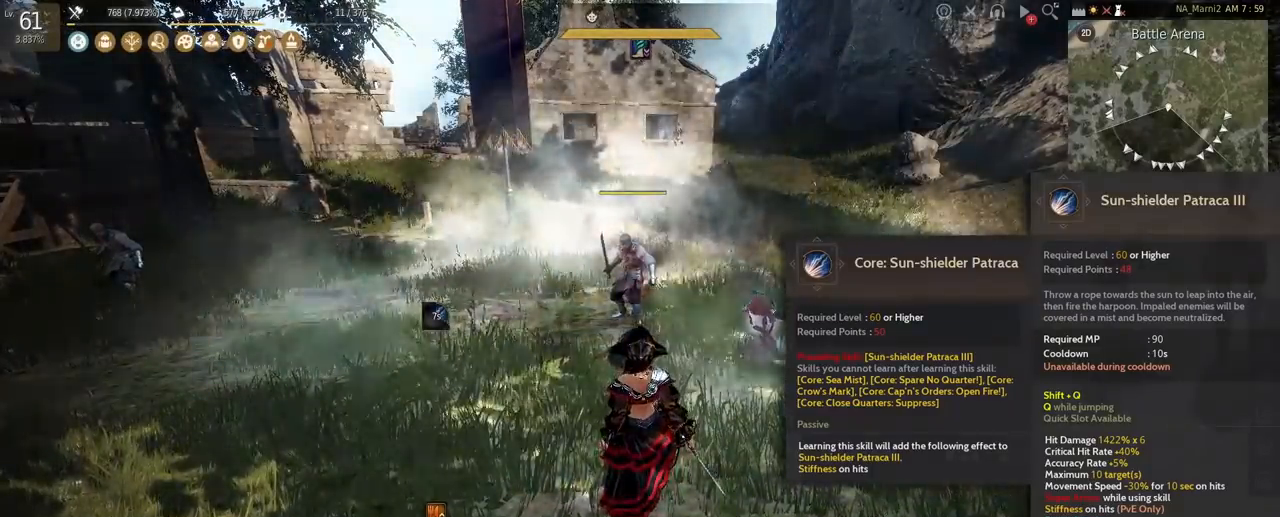
Gameplay with keyboard and mouse; each line is a JSON object with the keys and mouse buttons held at the frame after it. "events" lists presses ("down") and releases ("up") of "a", "c", "d", "e", "f", "q", "s", "shift", "space", "tab", "w", "mouse_left" and "mouse_right" between this image and that frame as [ms after this image, input, new state], when the widget could be followed in between. "mouse_left", "mouse_right" = the "left", "right" buttons of the "mouse" list. No other keys are recorded. Mouse movement is not recorded.
{"keys": [], "mouse": [], "events": []}
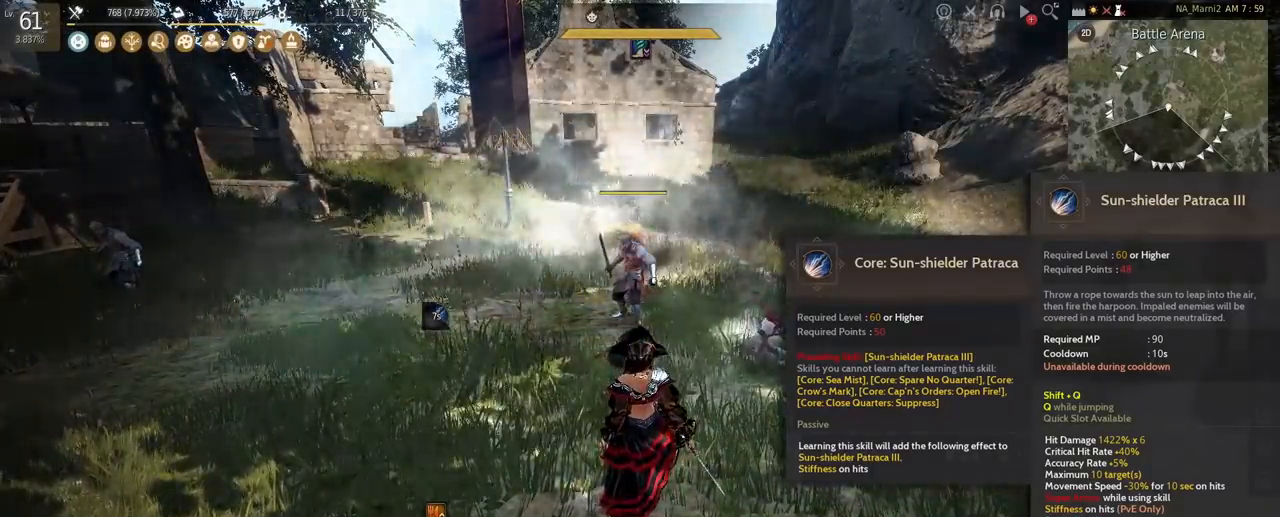
{"keys": [], "mouse": [], "events": []}
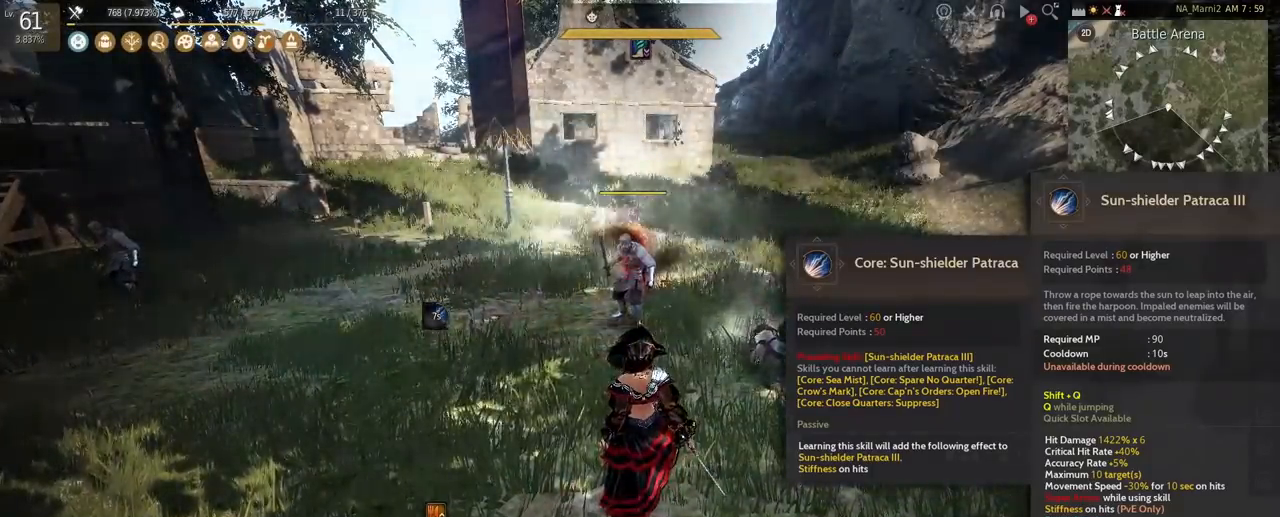
{"keys": [], "mouse": [], "events": []}
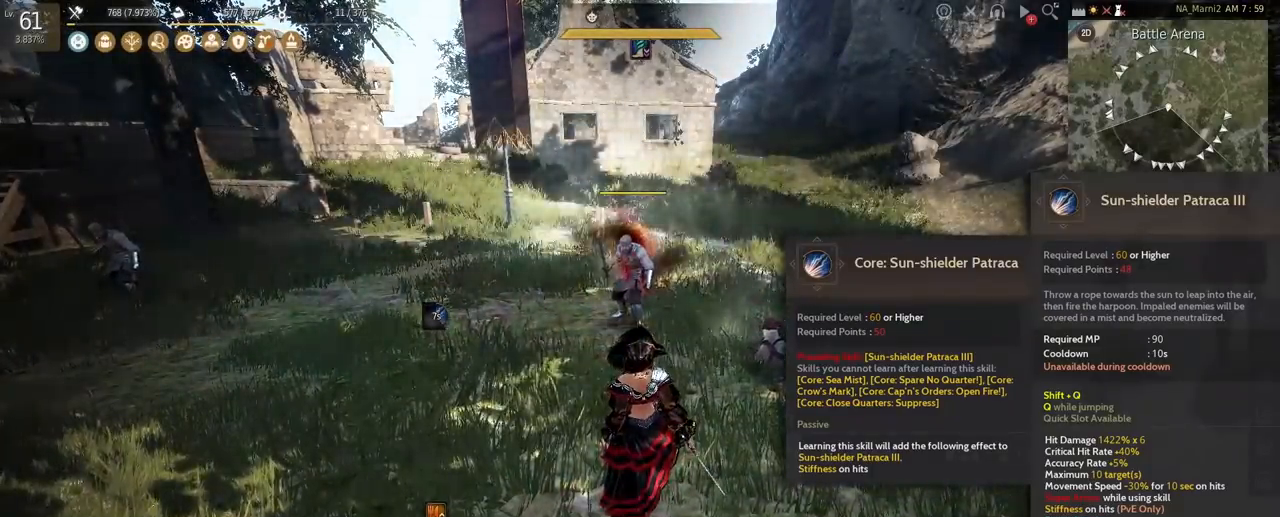
{"keys": [], "mouse": [], "events": []}
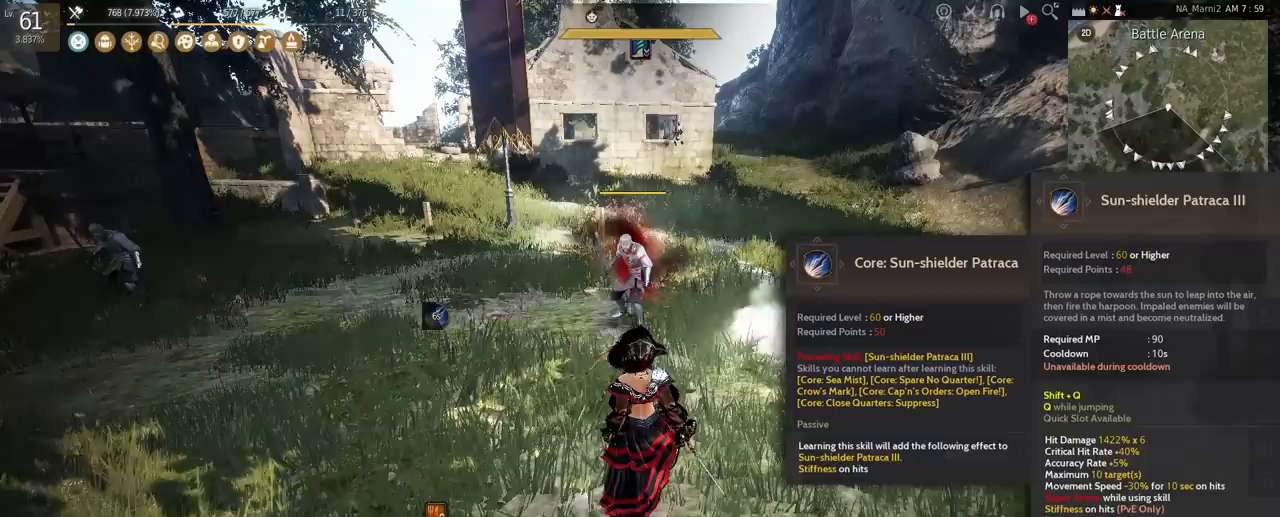
{"keys": [], "mouse": [], "events": []}
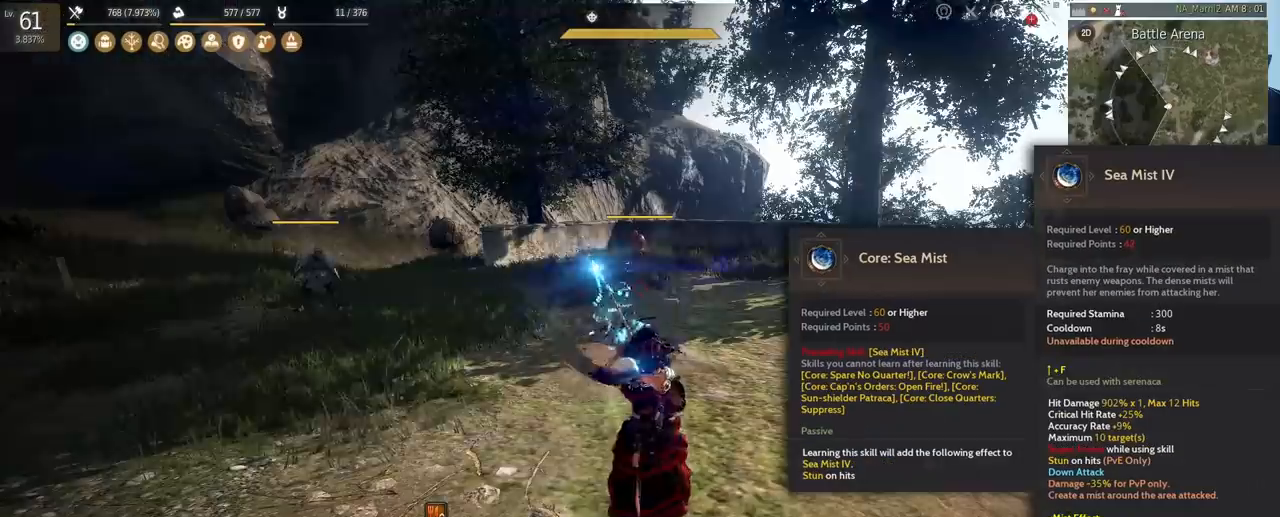
{"keys": [], "mouse": [], "events": []}
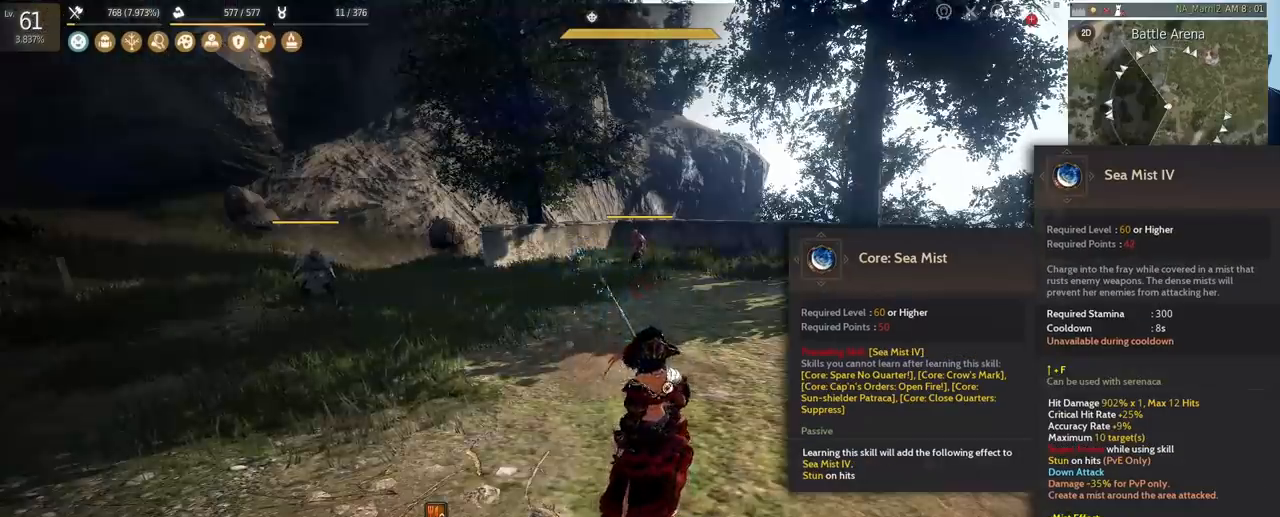
{"keys": [], "mouse": [], "events": [[83, "w", "down"], [125, "f", "down"], [417, "f", "up"], [417, "w", "up"]]}